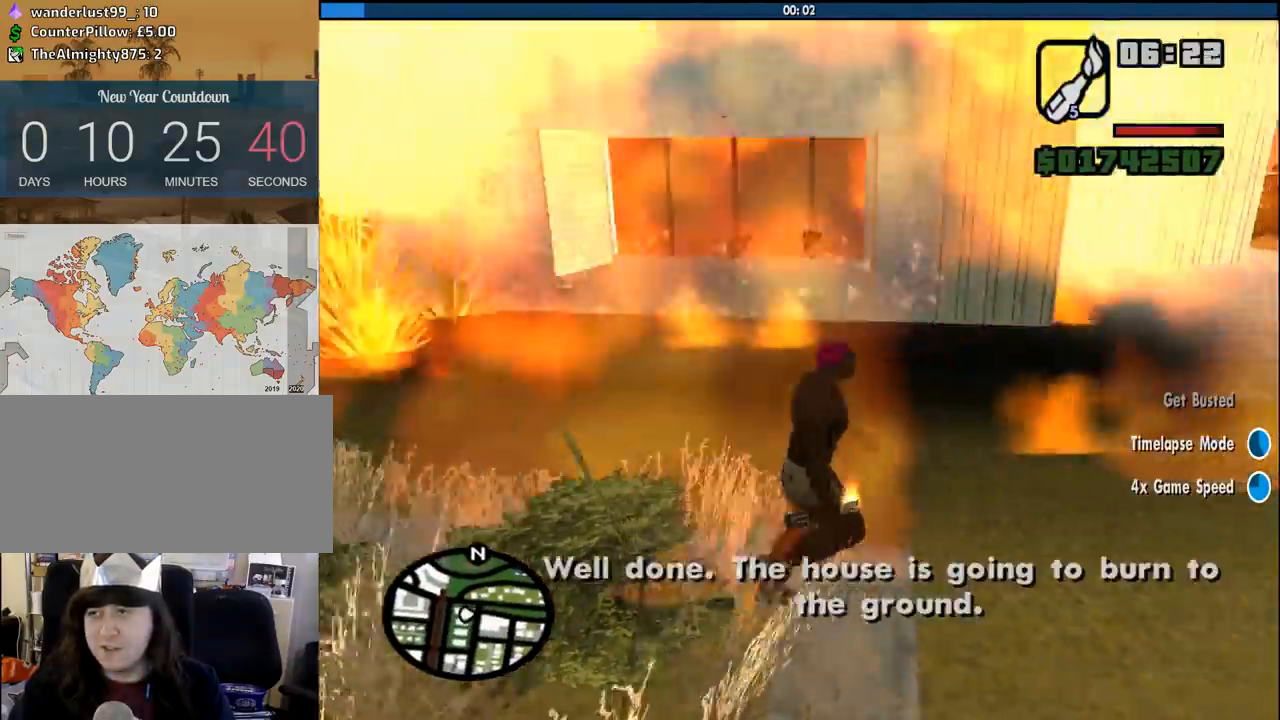
Gameplay with keyboard and mouse; each line is a JSON object with the keys and mouse buttons held at the frame after it. "events" lists presses ("down") and releases ("up") of "1", "2", "3", "4", "5", "6", "a", "alt", "c", "ctrl", "d", "down", "e", "escape", "f", "f1", "f2", "f3", "g", "h", "left", "num2", "q", "r", "right", "s", "shift", "space", "tab", "up", "v", "w", "x", "z", "mouse_left", "mouse_middle", "mouse_right", "mouse_wheel_up" and "mouse_wheel_down" between this image and that frame as [ms after this image, input, new state], when the widget could be followed in between. "mouse_left", "mouse_middle", "mouse_right", "mouse_wheel_up", "mouse_wheel_down" = the "left", "middle", "right", "wheel_up", "wheel_down" buttons of the "mouse" list. No other keys are recorded. Mouse movement is not recorded.
{"keys": ["d", "space", "w"], "mouse": [], "events": [[217, "w", "down"], [317, "space", "down"], [367, "space", "up"], [500, "space", "down"]]}
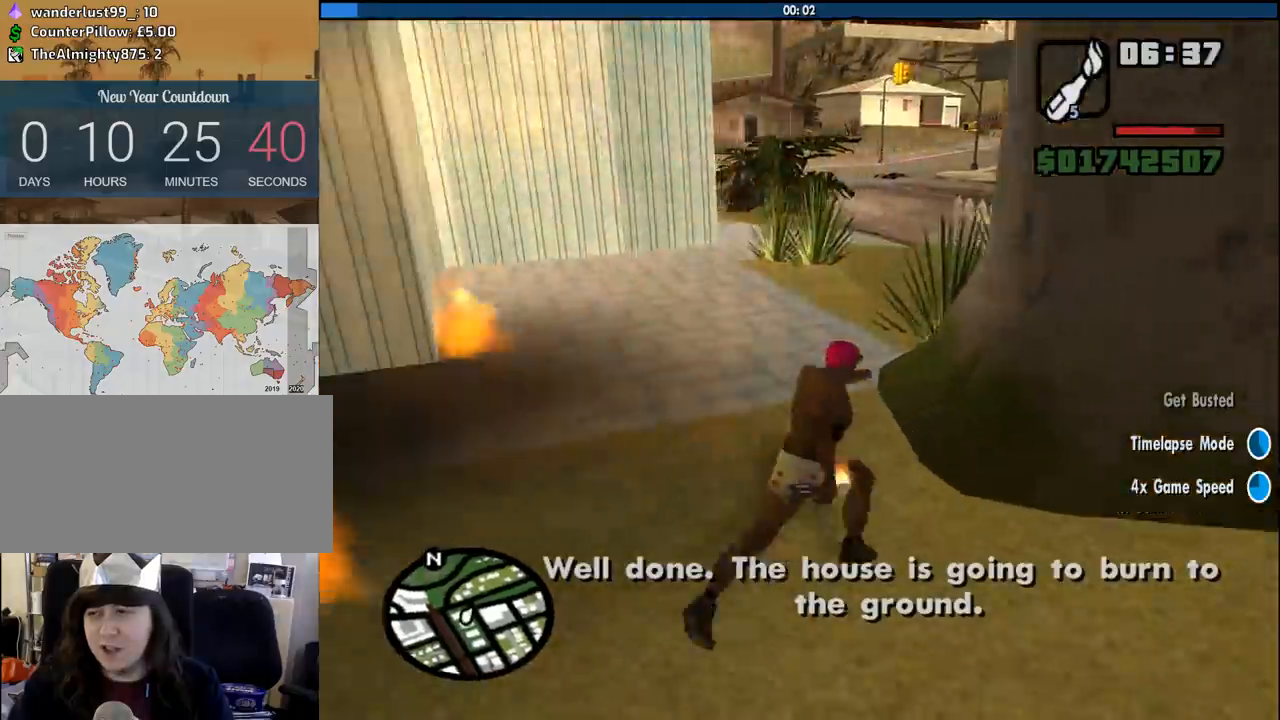
{"keys": ["space", "w"], "mouse": [], "events": [[50, "mouse_wheel_down", "down"], [50, "space", "up"], [100, "d", "up"], [100, "mouse_wheel_down", "up"], [200, "space", "down"], [233, "space", "up"], [333, "space", "down"], [383, "space", "up"], [467, "space", "down"]]}
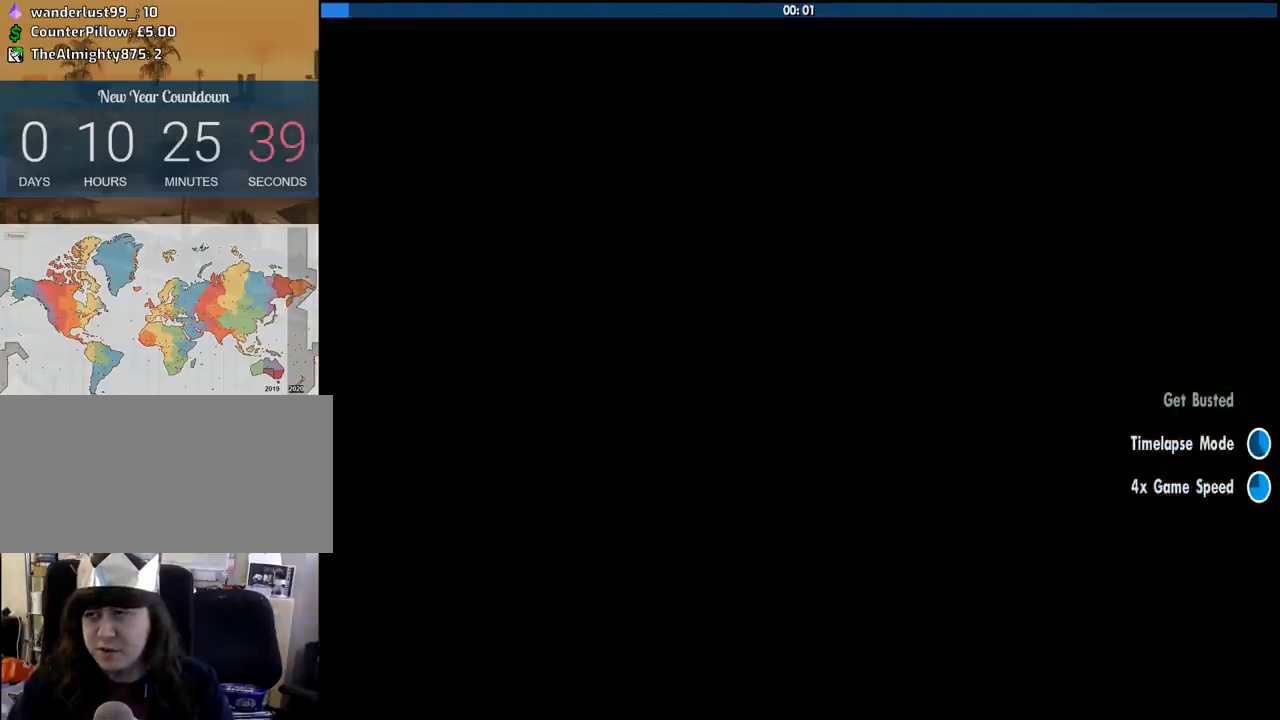
{"keys": ["w"], "mouse": [], "events": [[67, "space", "up"], [167, "space", "down"], [217, "space", "up"], [350, "d", "down"], [350, "space", "down"], [400, "space", "up"], [483, "d", "up"]]}
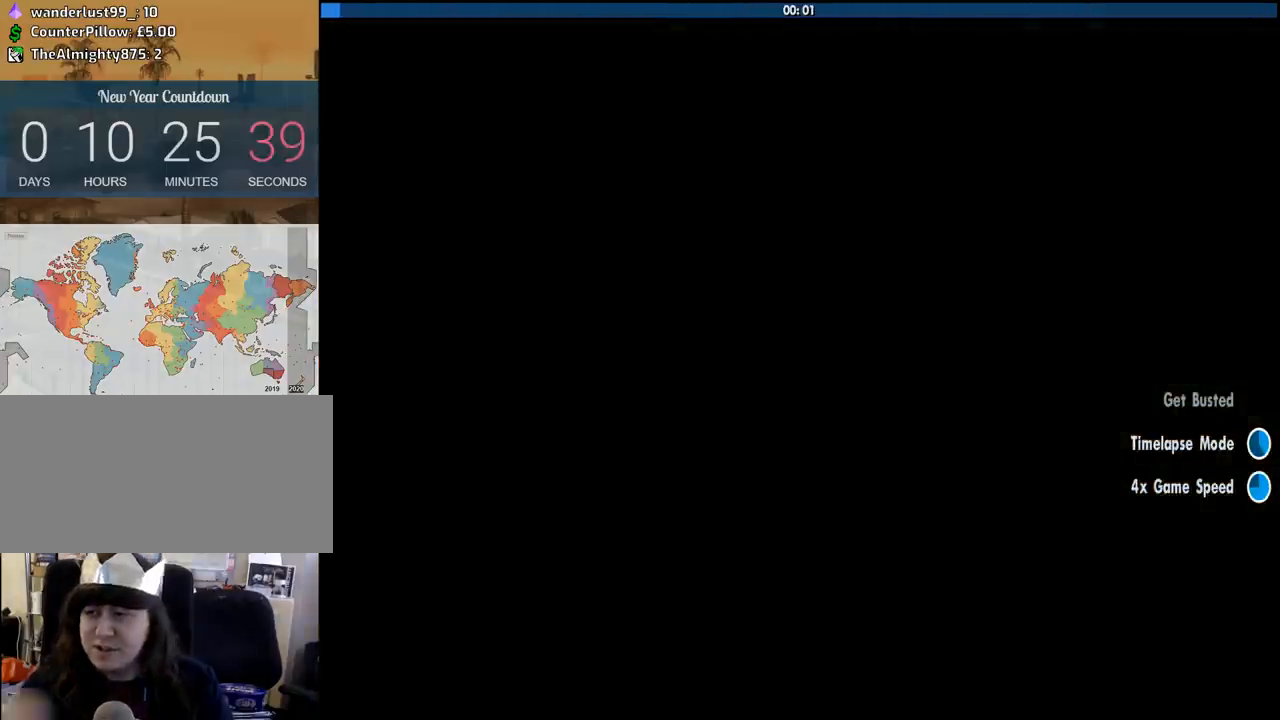
{"keys": ["space", "w"], "mouse": [], "events": [[33, "a", "down"], [33, "space", "down"], [133, "a", "up"], [133, "space", "up"], [133, "w", "up"], [217, "d", "down"], [217, "space", "down"], [267, "w", "down"], [317, "d", "up"], [317, "space", "up"], [467, "space", "down"]]}
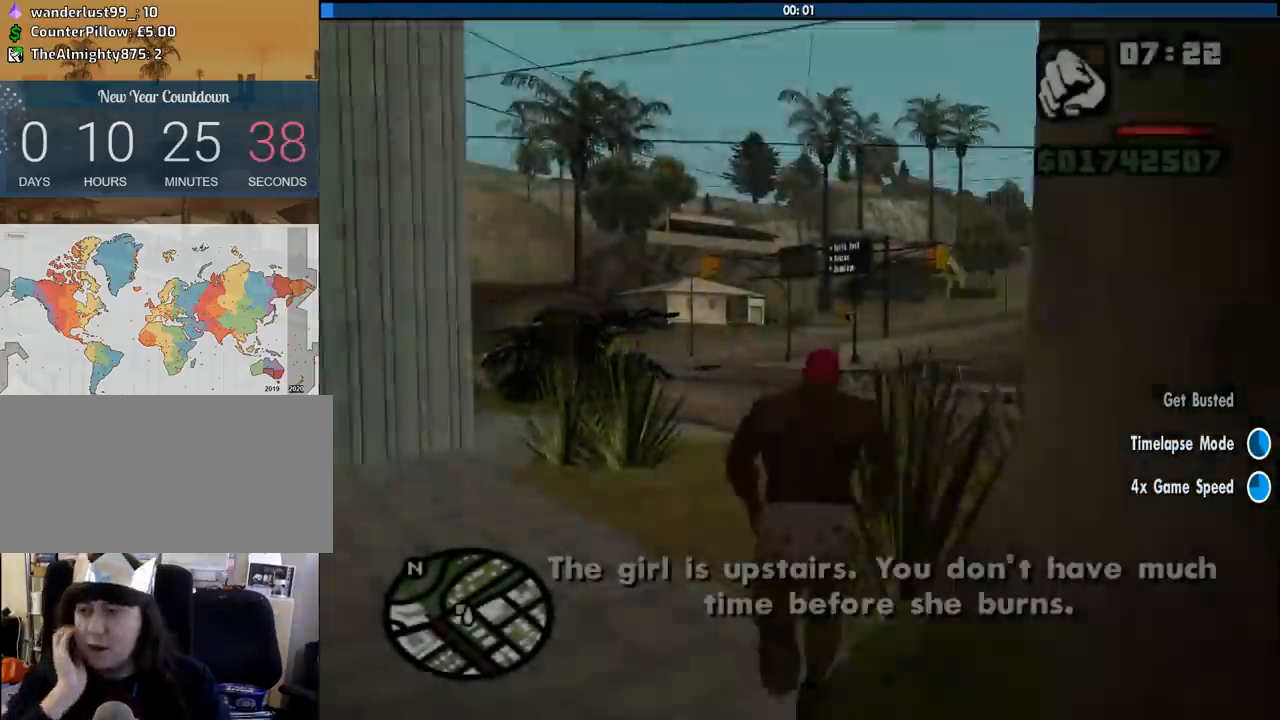
{"keys": ["w"], "mouse": [], "events": [[50, "space", "up"], [150, "space", "down"], [200, "a", "down"], [233, "space", "up"], [333, "space", "down"], [433, "a", "up"], [433, "space", "up"]]}
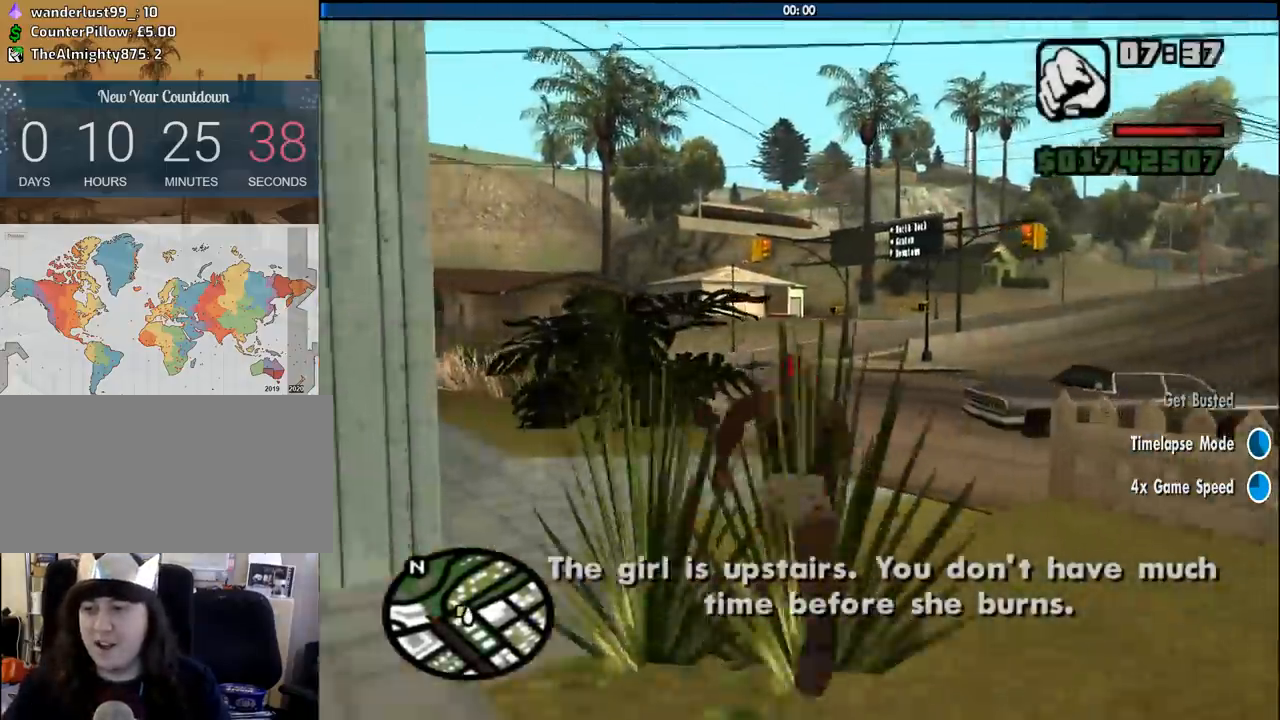
{"keys": ["space", "w"], "mouse": [], "events": [[17, "space", "down"], [117, "space", "up"], [200, "space", "down"], [250, "space", "up"], [350, "space", "down"], [400, "space", "up"], [483, "space", "down"]]}
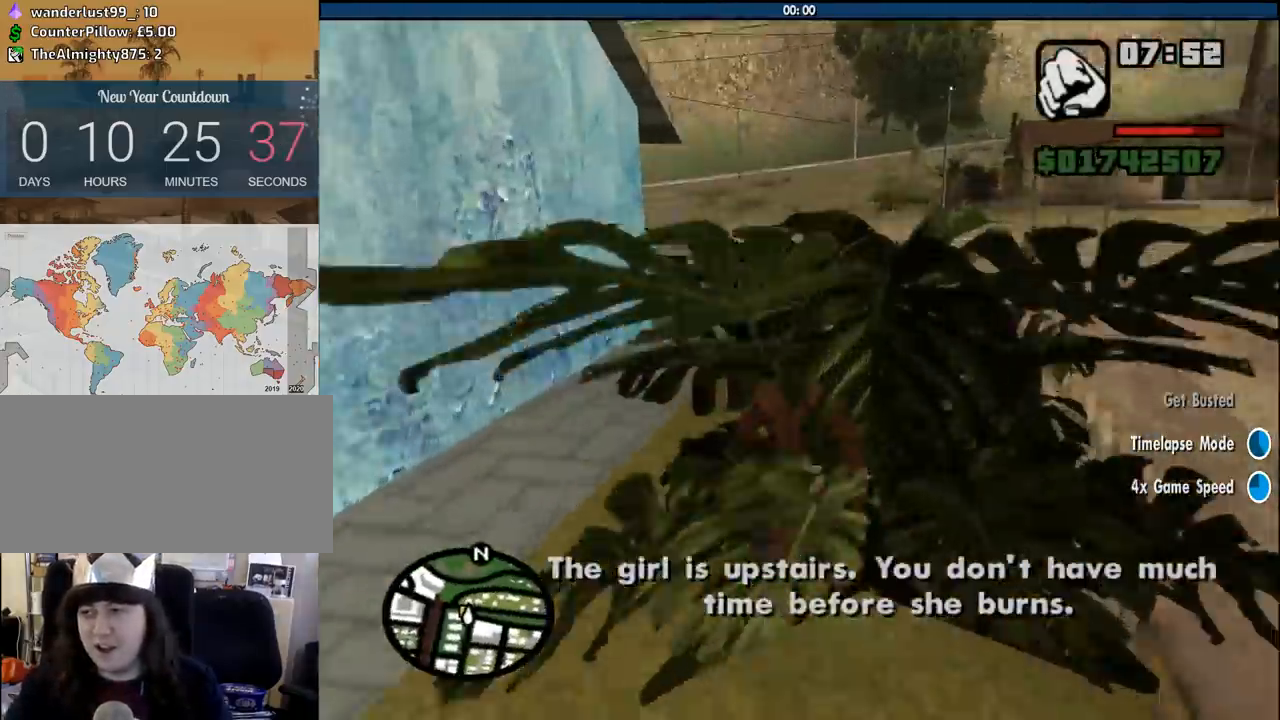
{"keys": ["w"], "mouse": ["wheel_down"], "events": [[83, "space", "up"], [183, "space", "down"], [217, "space", "up"], [317, "space", "down"], [417, "space", "up"], [500, "mouse_wheel_down", "down"]]}
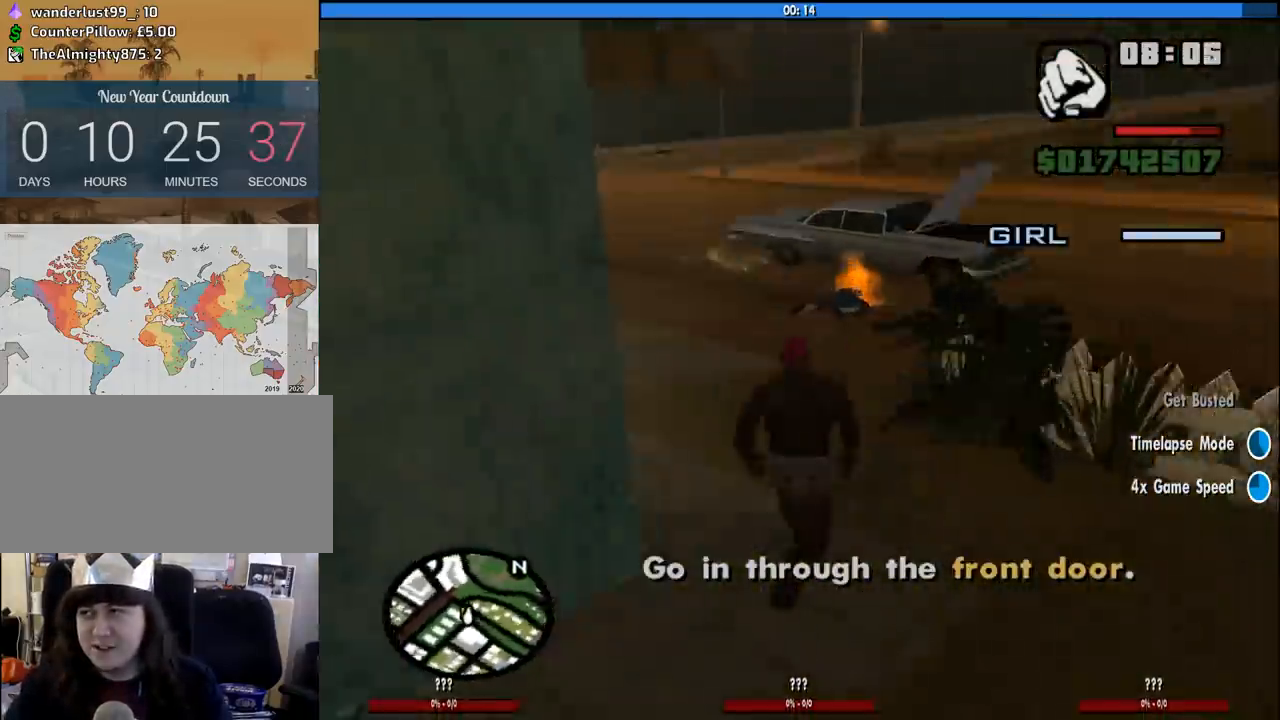
{"keys": ["w"], "mouse": [], "events": [[50, "mouse_wheel_down", "up"], [100, "a", "down"], [100, "mouse_wheel_down", "down"], [150, "mouse_wheel_down", "up"], [283, "mouse_wheel_down", "down"], [333, "mouse_wheel_down", "up"], [433, "a", "up"]]}
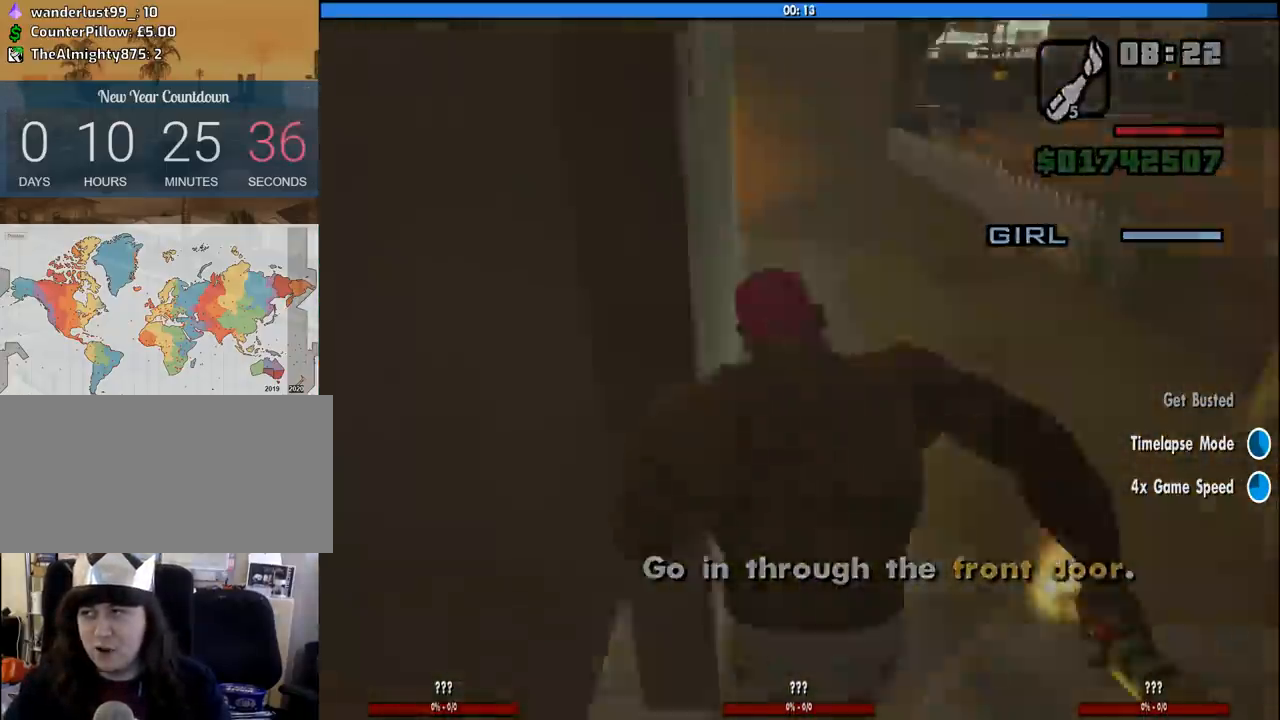
{"keys": [], "mouse": [], "events": [[17, "d", "down"], [117, "mouse_wheel_up", "down"], [167, "d", "up"], [167, "mouse_wheel_up", "up"], [300, "w", "up"], [450, "space", "down"], [483, "space", "up"]]}
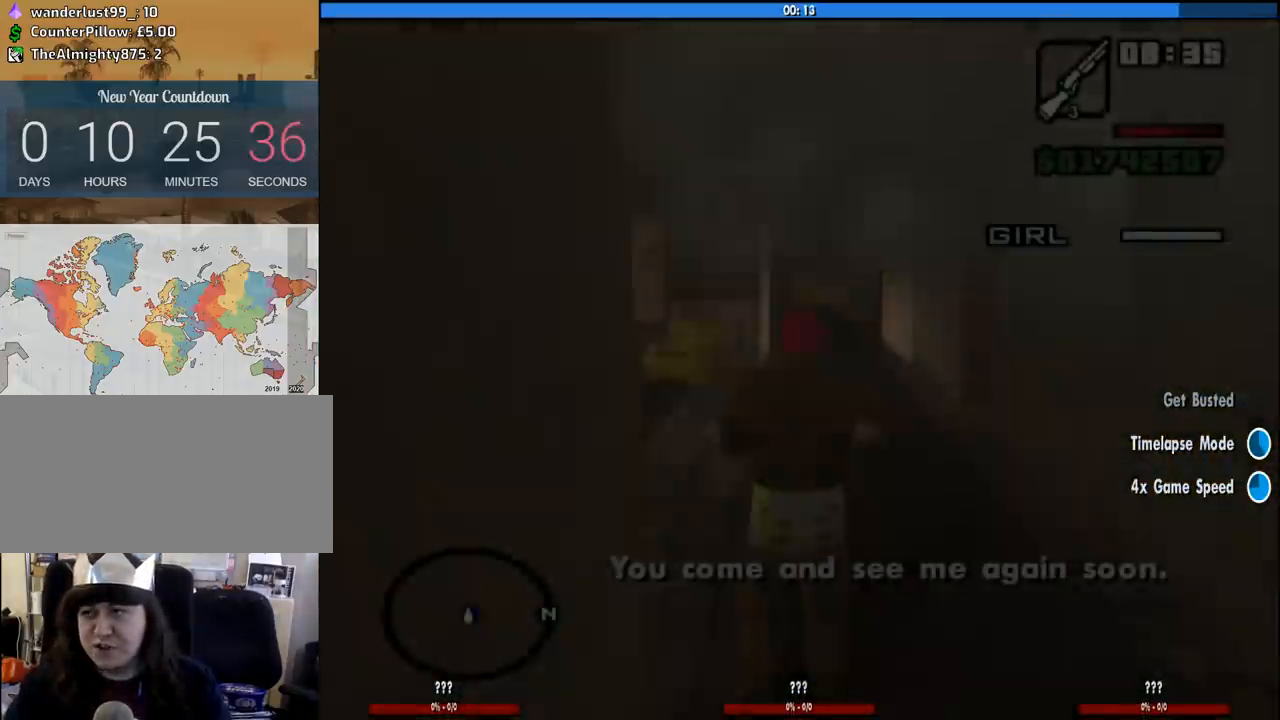
{"keys": [], "mouse": [], "events": [[33, "w", "down"], [367, "w", "up"], [417, "c", "down"], [500, "c", "up"]]}
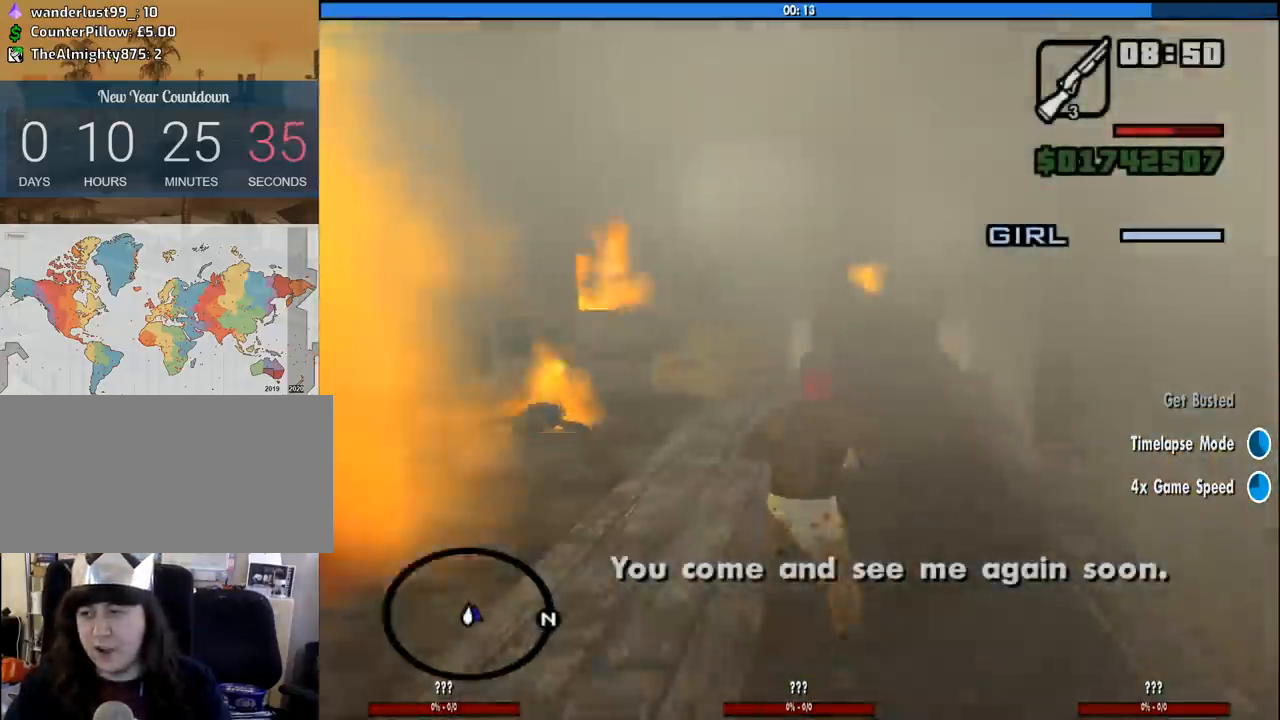
{"keys": ["w"], "mouse": ["right"], "events": [[50, "space", "down"], [50, "w", "down"], [100, "mouse_right", "down"], [100, "space", "up"]]}
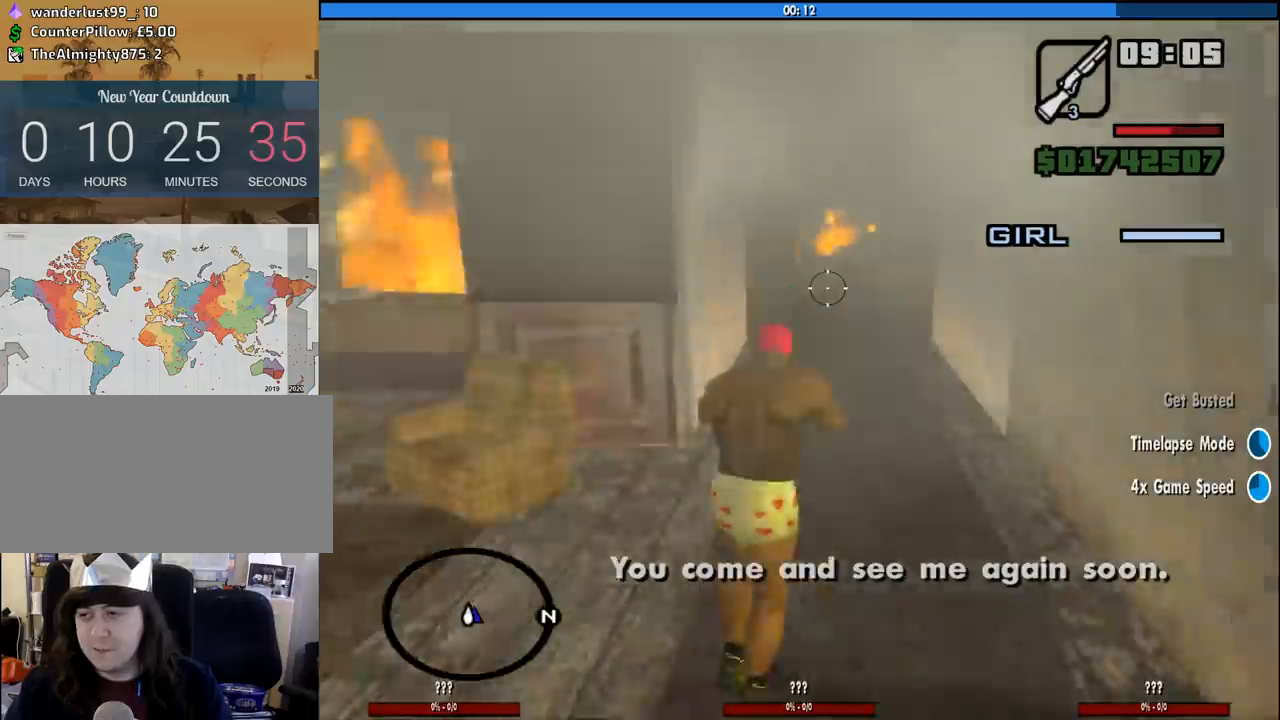
{"keys": ["w"], "mouse": ["right"], "events": []}
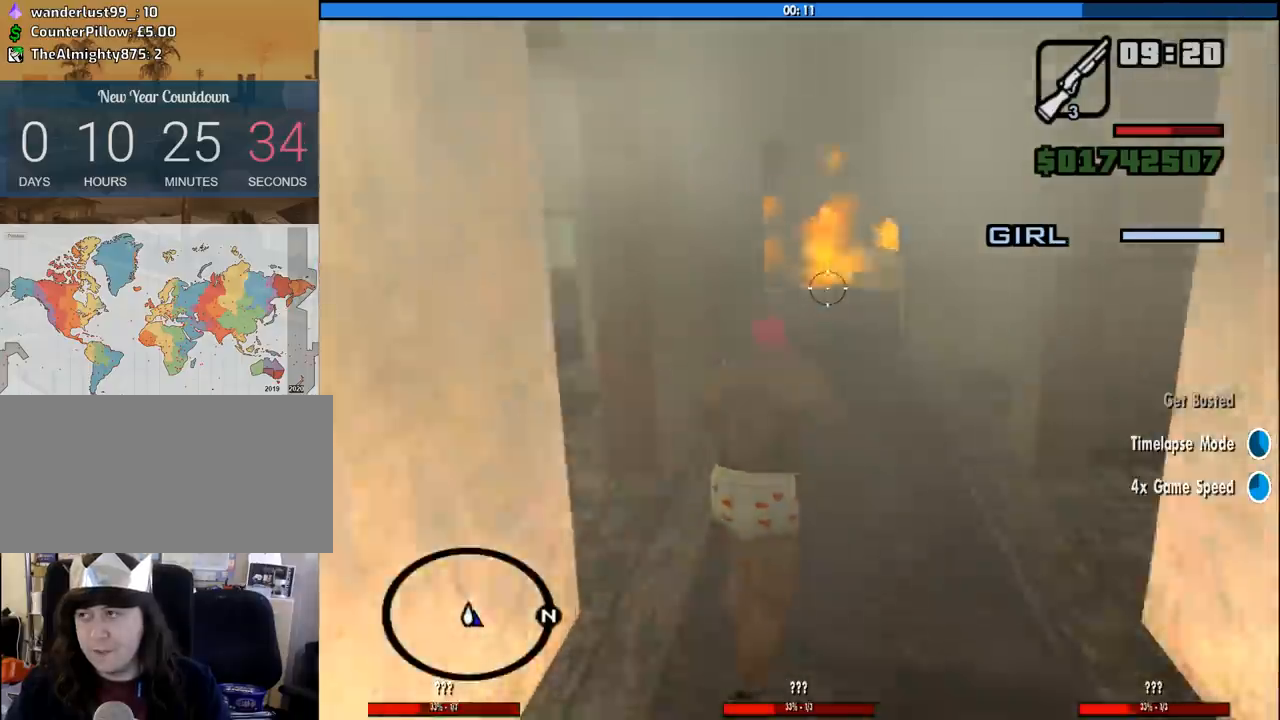
{"keys": ["w"], "mouse": ["right"], "events": []}
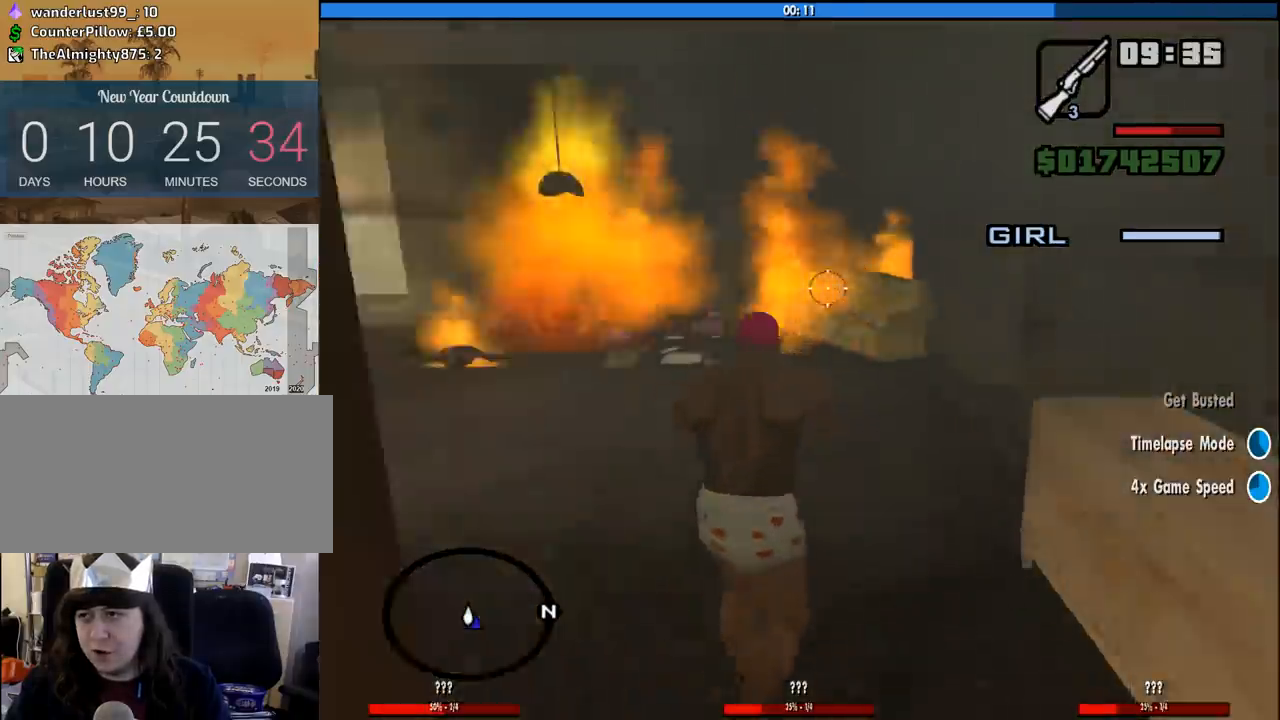
{"keys": ["w"], "mouse": ["right"], "events": []}
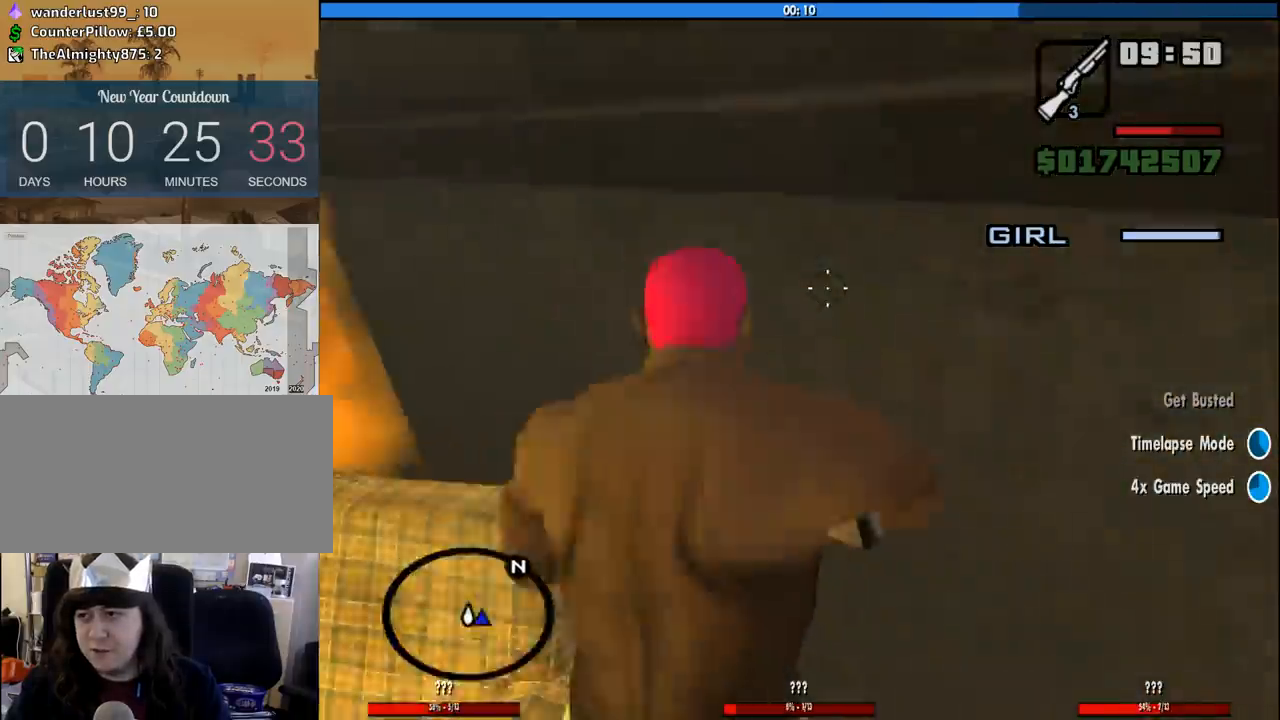
{"keys": ["w"], "mouse": ["right"], "events": []}
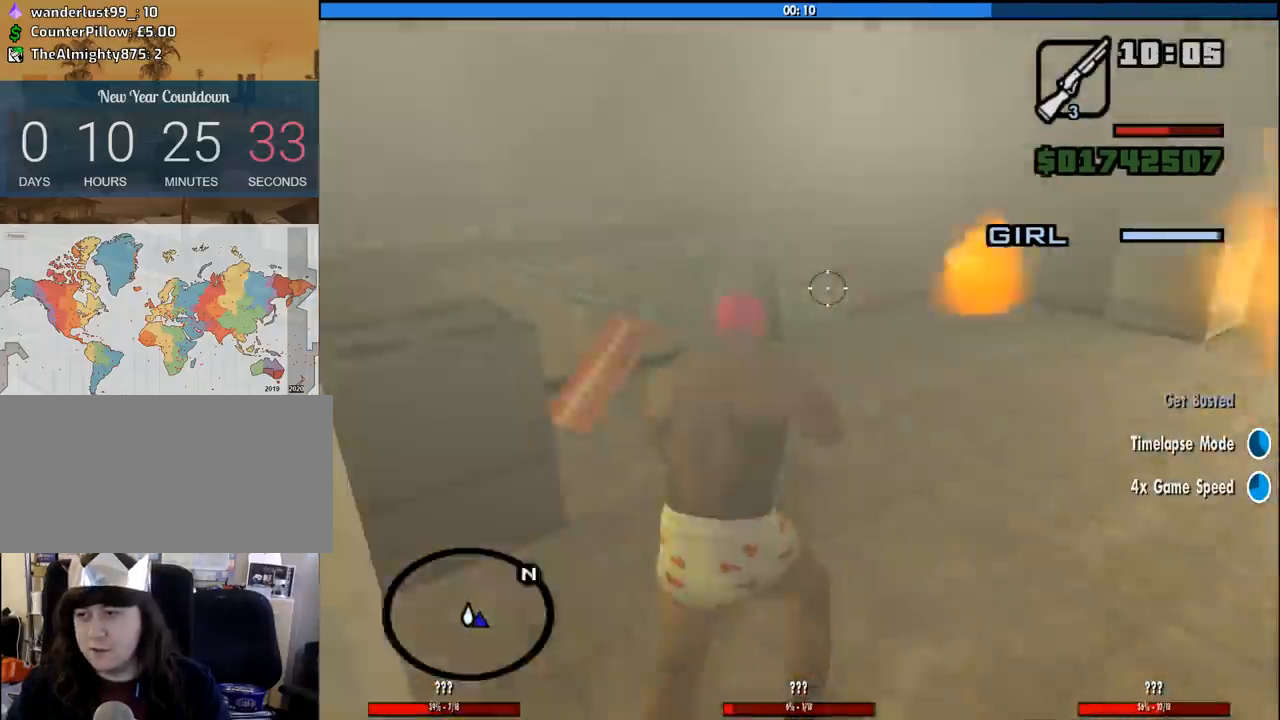
{"keys": ["4", "d"], "mouse": [], "events": [[183, "4", "down"], [217, "mouse_right", "up"], [267, "4", "up"], [317, "4", "down"], [317, "w", "up"], [367, "d", "down"], [417, "4", "up"], [467, "4", "down"]]}
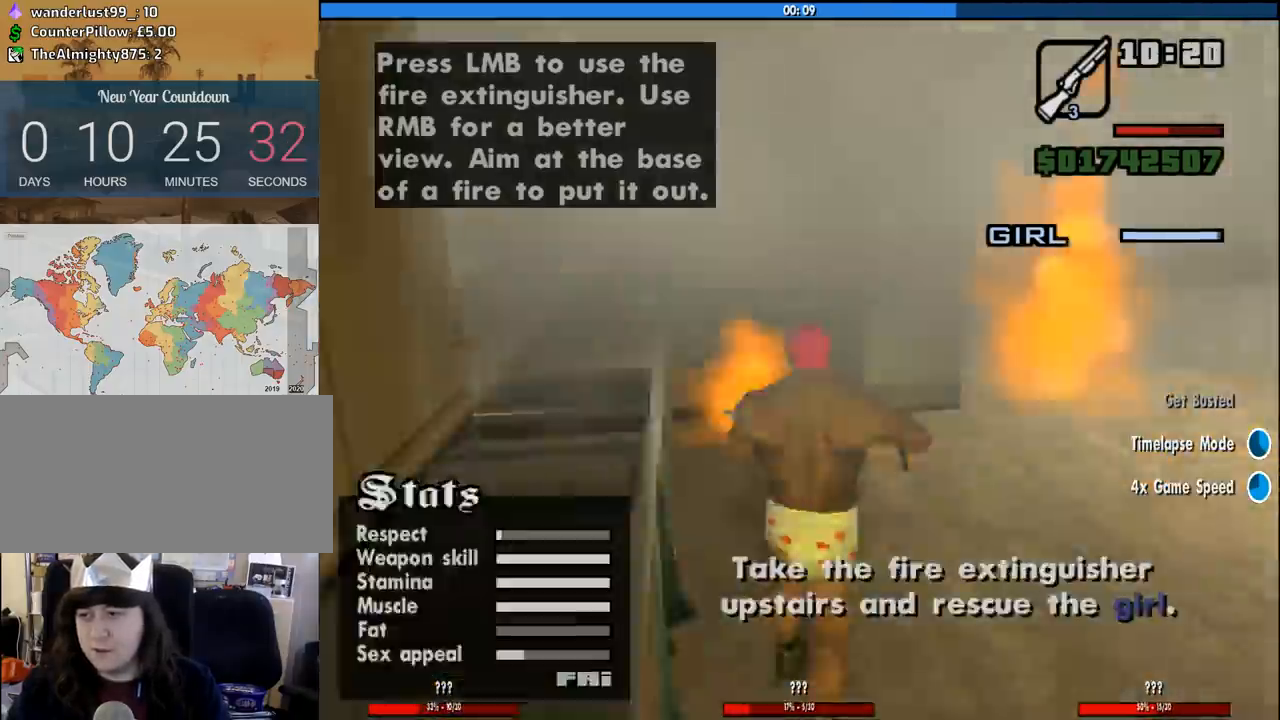
{"keys": ["c"], "mouse": [], "events": [[50, "4", "up"], [233, "w", "down"], [283, "d", "up"], [383, "w", "up"], [433, "c", "down"]]}
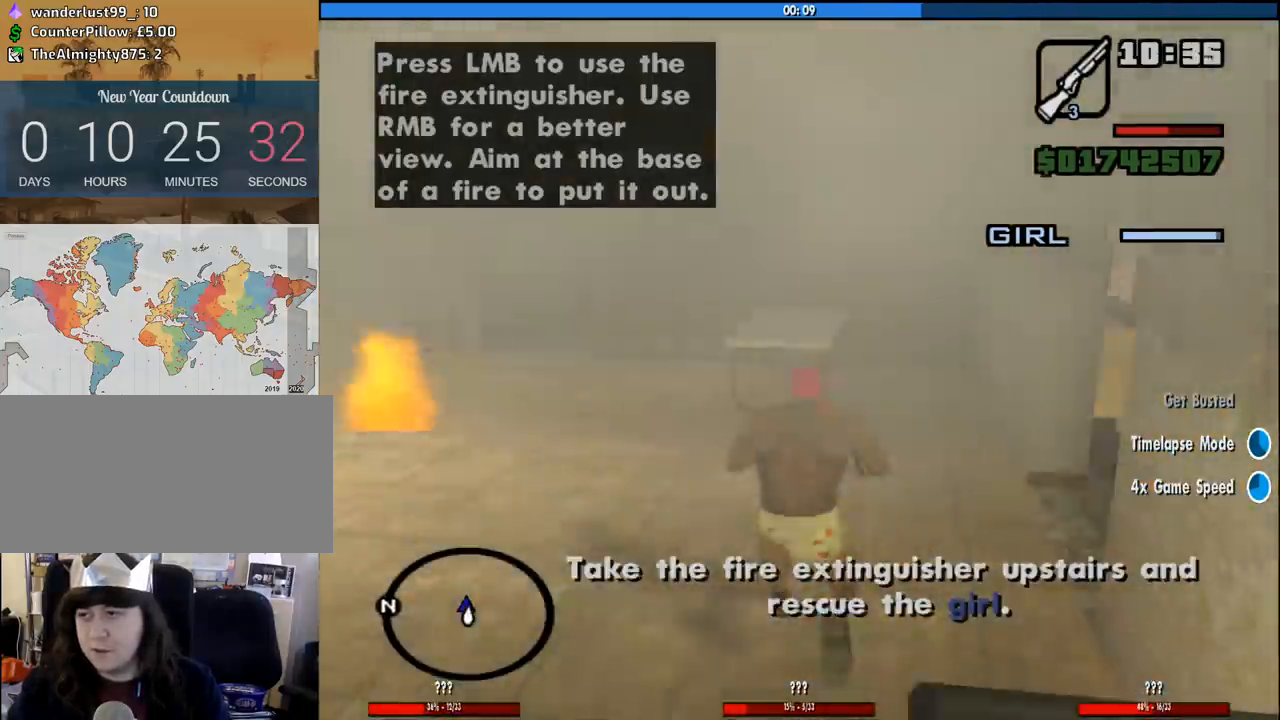
{"keys": ["w"], "mouse": ["right"], "events": [[17, "c", "up"], [17, "w", "down"], [67, "space", "down"], [117, "mouse_right", "down"], [117, "space", "up"]]}
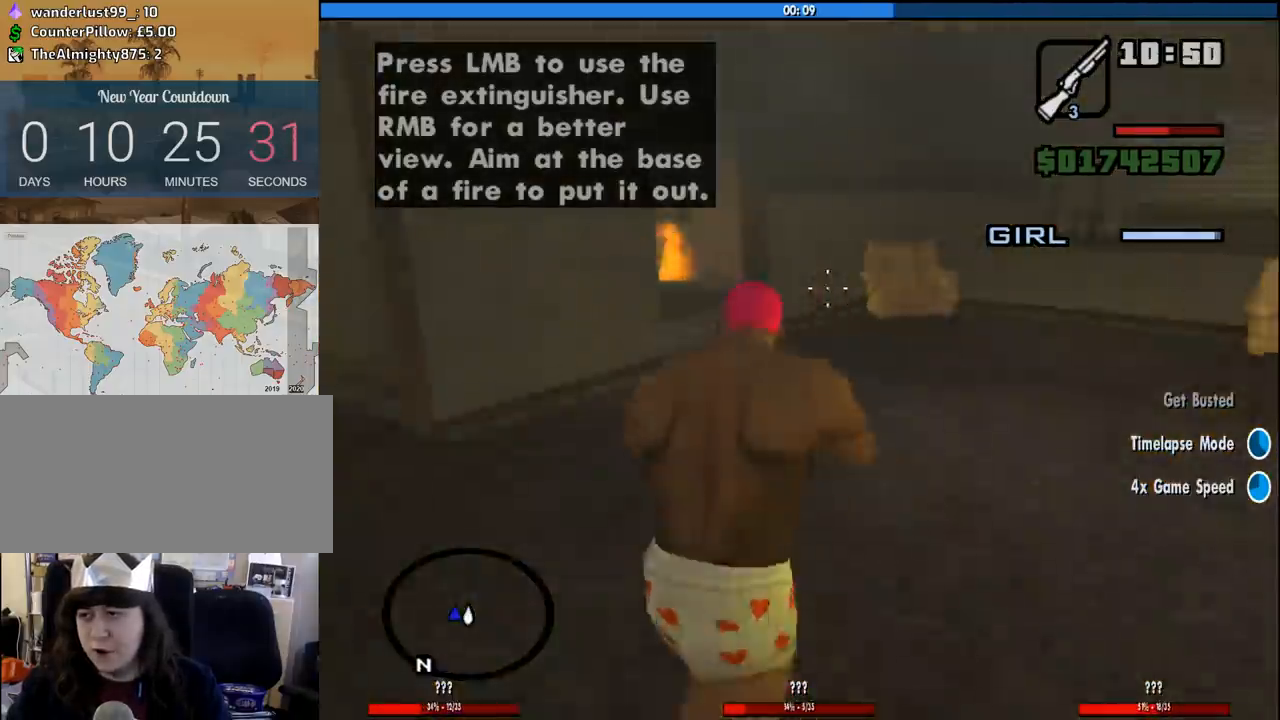
{"keys": ["w"], "mouse": ["right"], "events": []}
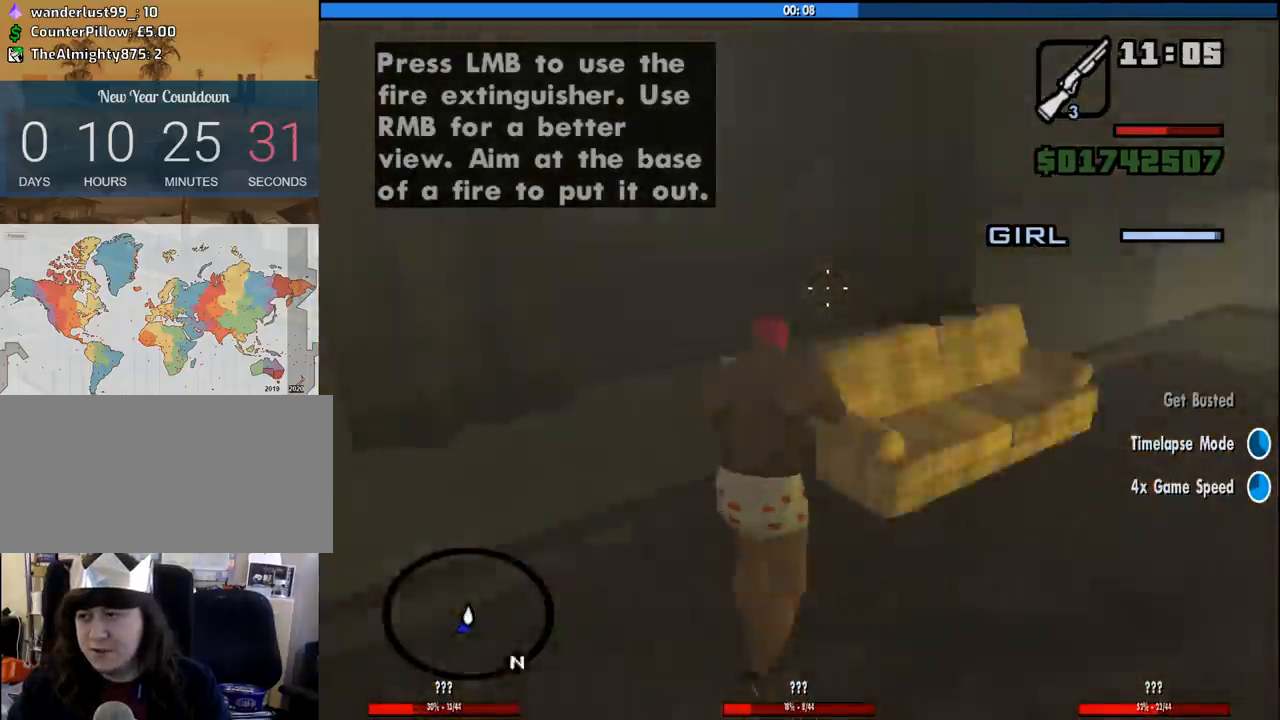
{"keys": ["w"], "mouse": ["right"], "events": []}